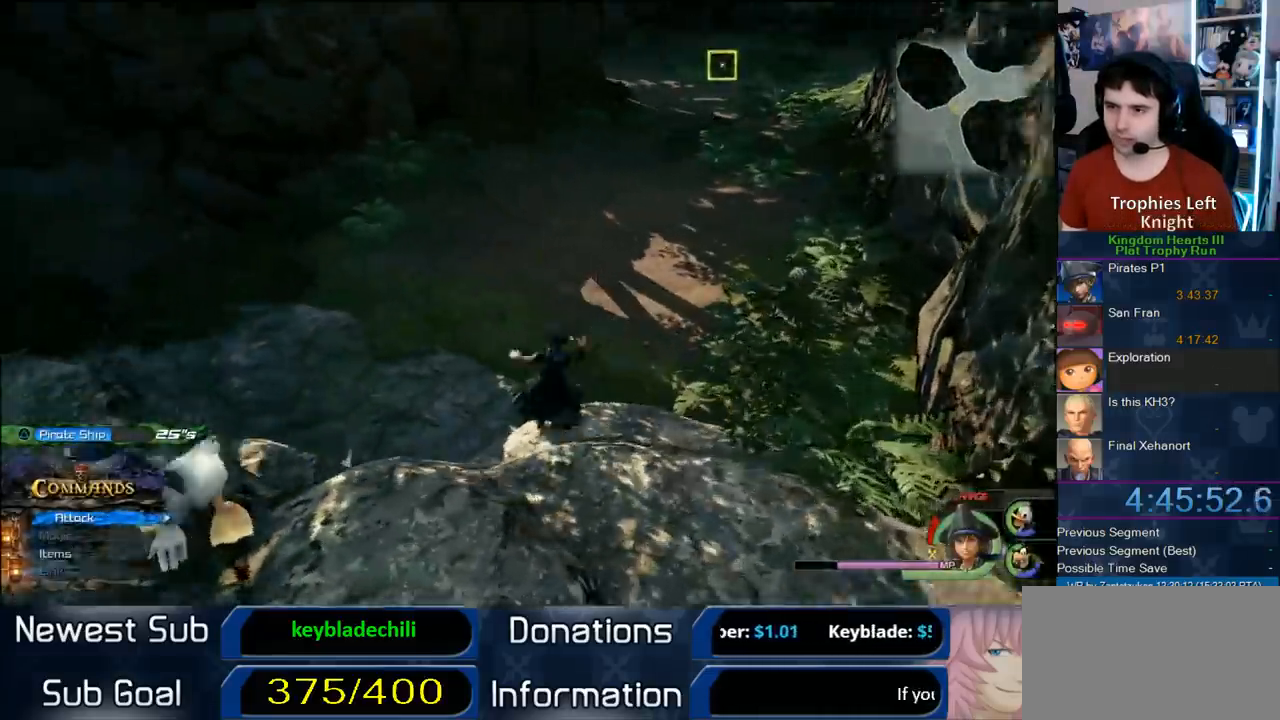
Gameplay with a controller (PlayStation layout); each line is a JSON object with the inputs held at the frame after it. "button_events" lists button changes between this image and that frame as [ms after this image, input, new state], when the widget could be followed in between (sticks are given only as held states). This document gives stick clicks only as held states, not as events. Not read: R1.
{"buttons": [], "left_stick": "up-right", "right_stick": "down-left", "button_events": [[17, "SQUARE", "up"]]}
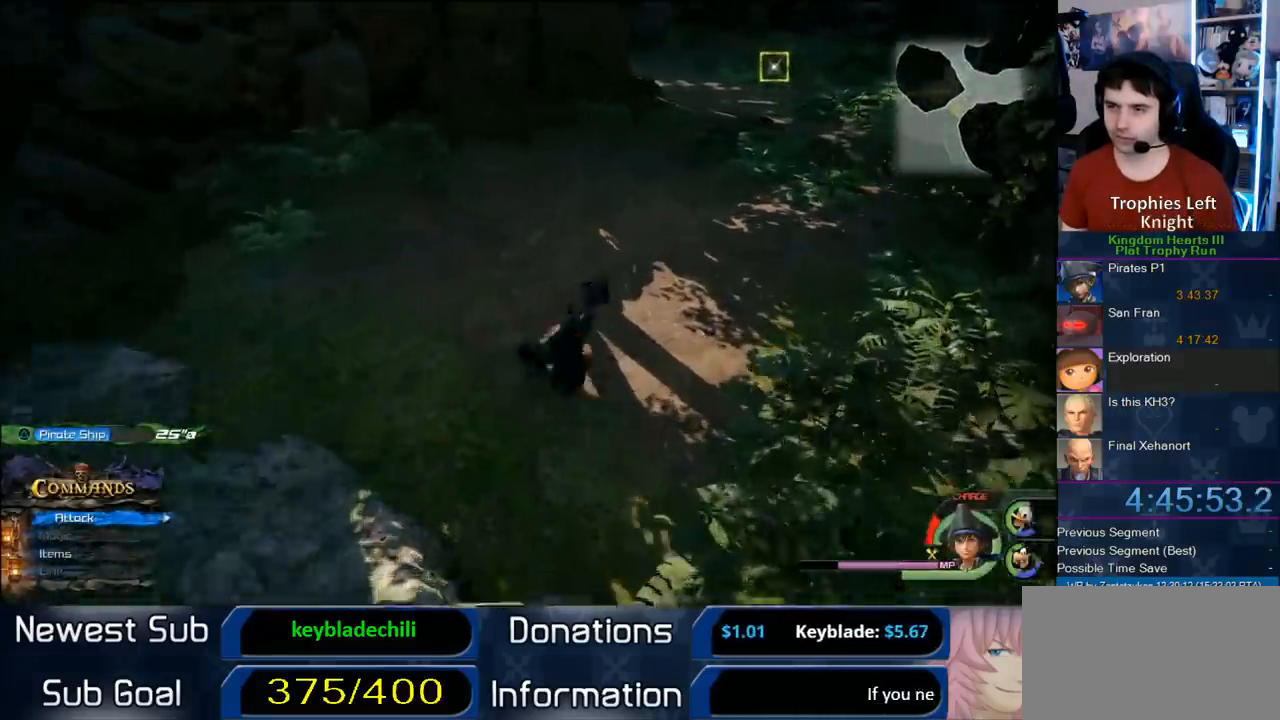
{"buttons": ["SQUARE"], "left_stick": "up", "right_stick": "center", "button_events": [[167, "CROSS", "down"], [333, "CROSS", "up"], [333, "SQUARE", "down"]]}
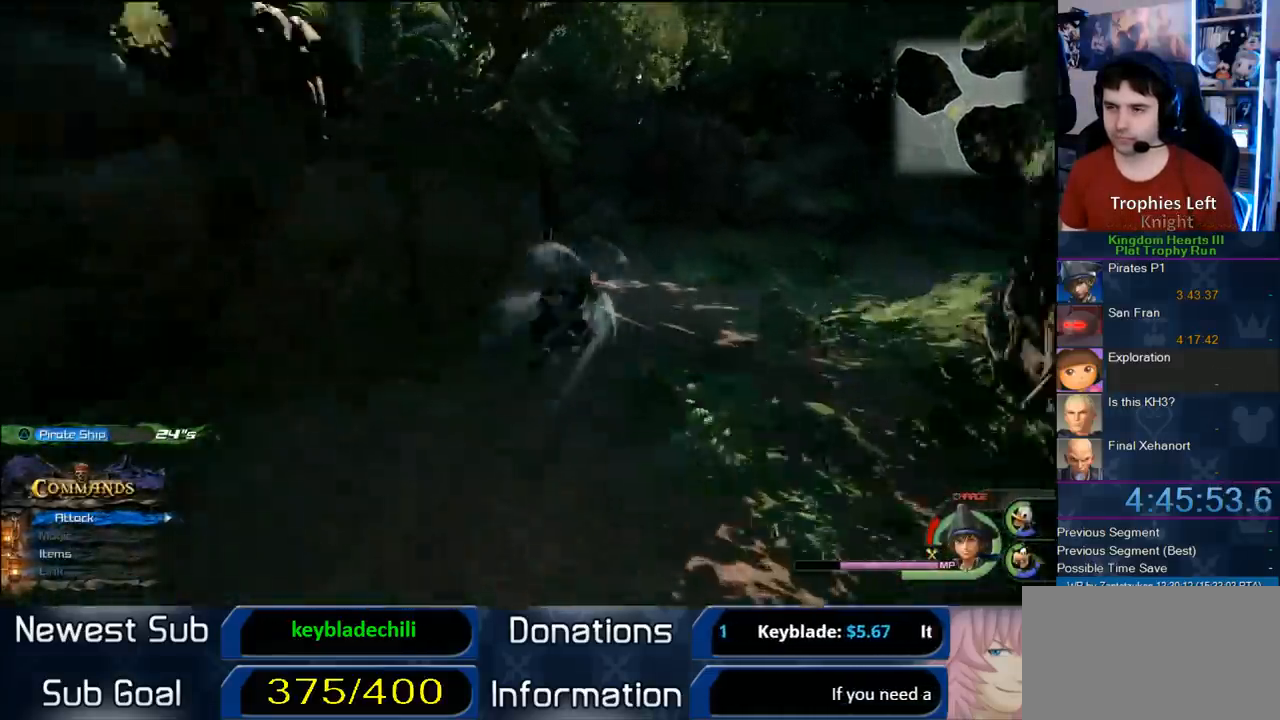
{"buttons": [], "left_stick": "up", "right_stick": "center", "button_events": [[67, "SQUARE", "up"]]}
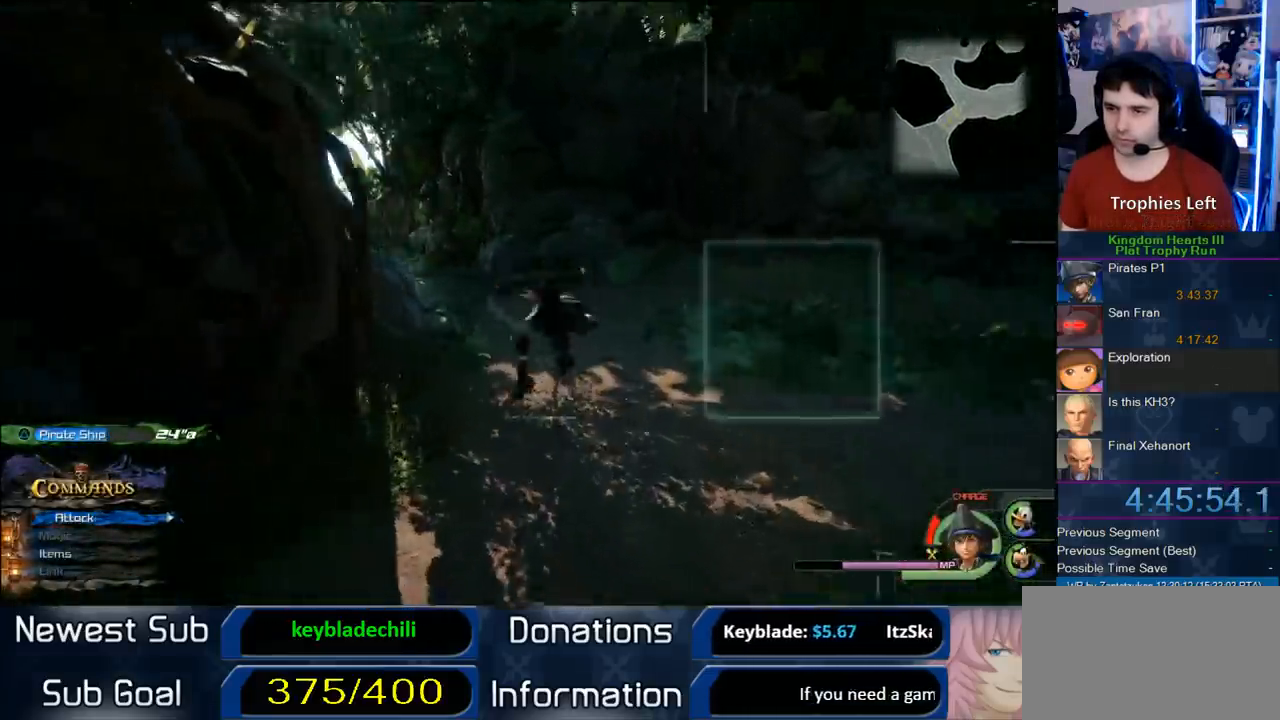
{"buttons": [], "left_stick": "center", "right_stick": "center", "button_events": [[83, "START", "down"], [333, "START", "up"]]}
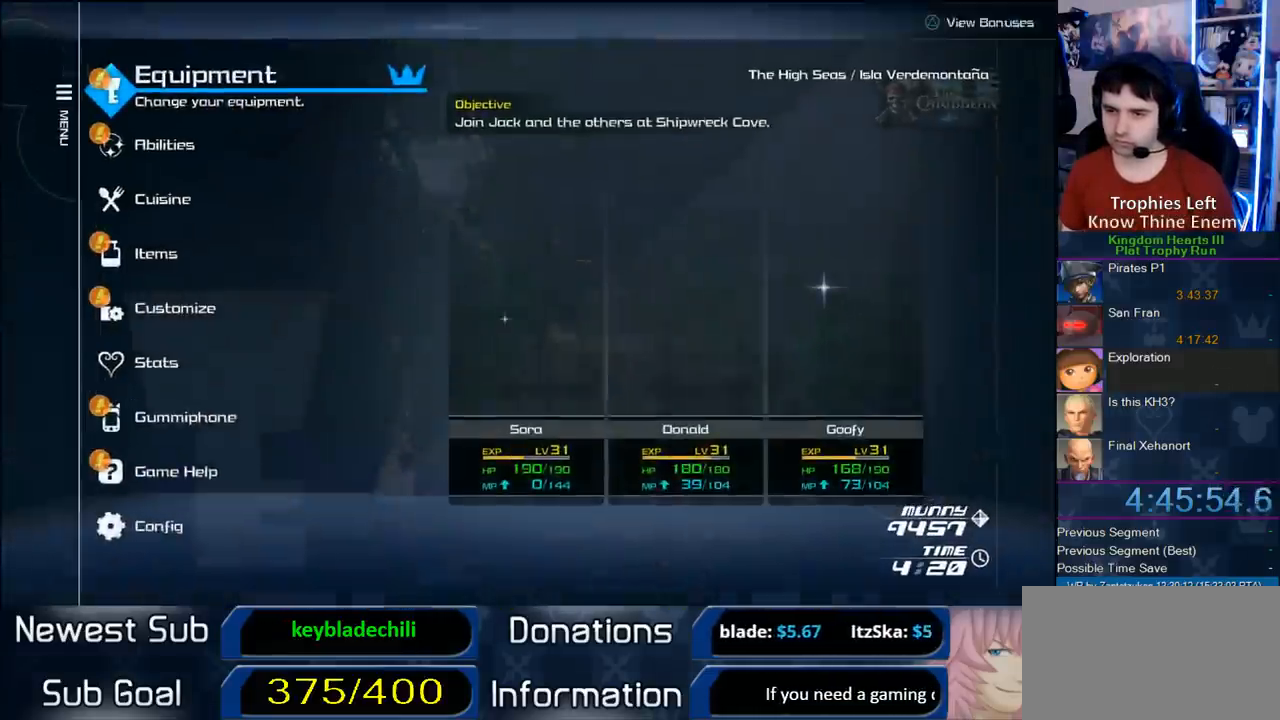
{"buttons": ["CIRCLE"], "left_stick": "center", "right_stick": "center", "button_events": [[117, "DPAD_UP", "down"], [167, "DPAD_UP", "up"], [250, "DPAD_UP", "down"], [317, "DPAD_UP", "up"], [383, "DPAD_UP", "down"], [417, "CIRCLE", "down"], [450, "DPAD_UP", "up"]]}
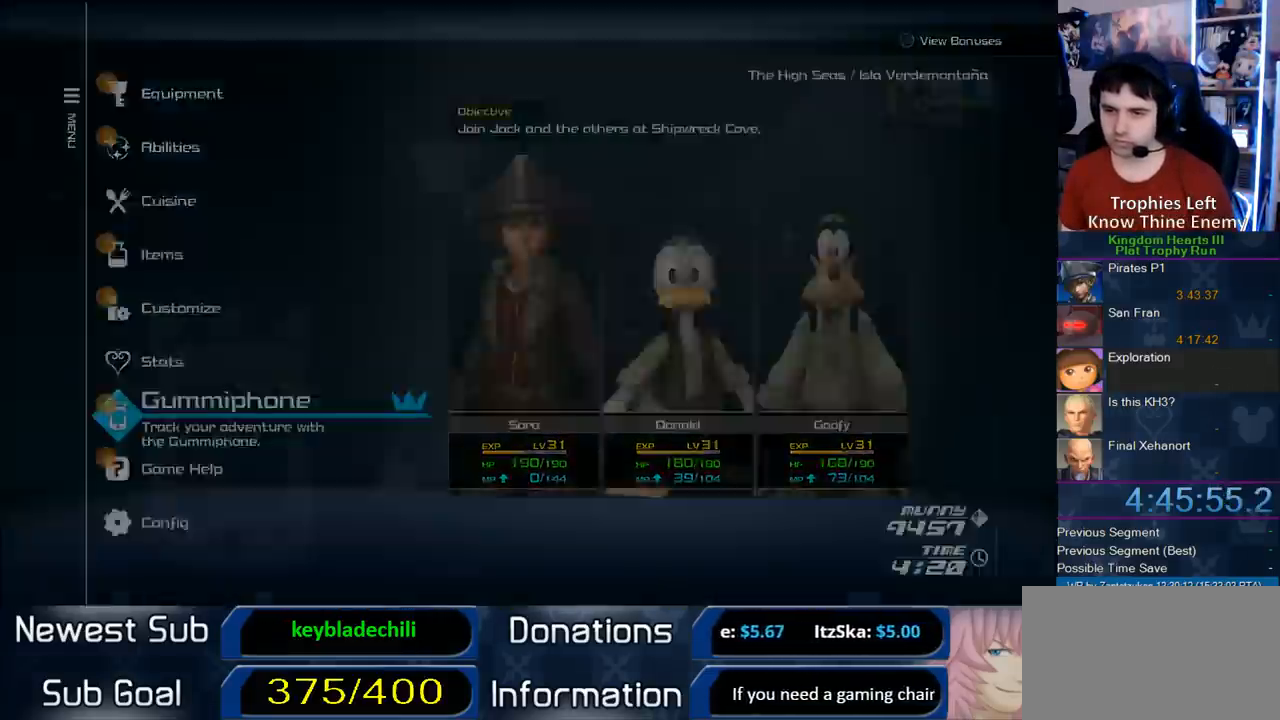
{"buttons": [], "left_stick": "center", "right_stick": "center", "button_events": [[100, "CIRCLE", "up"]]}
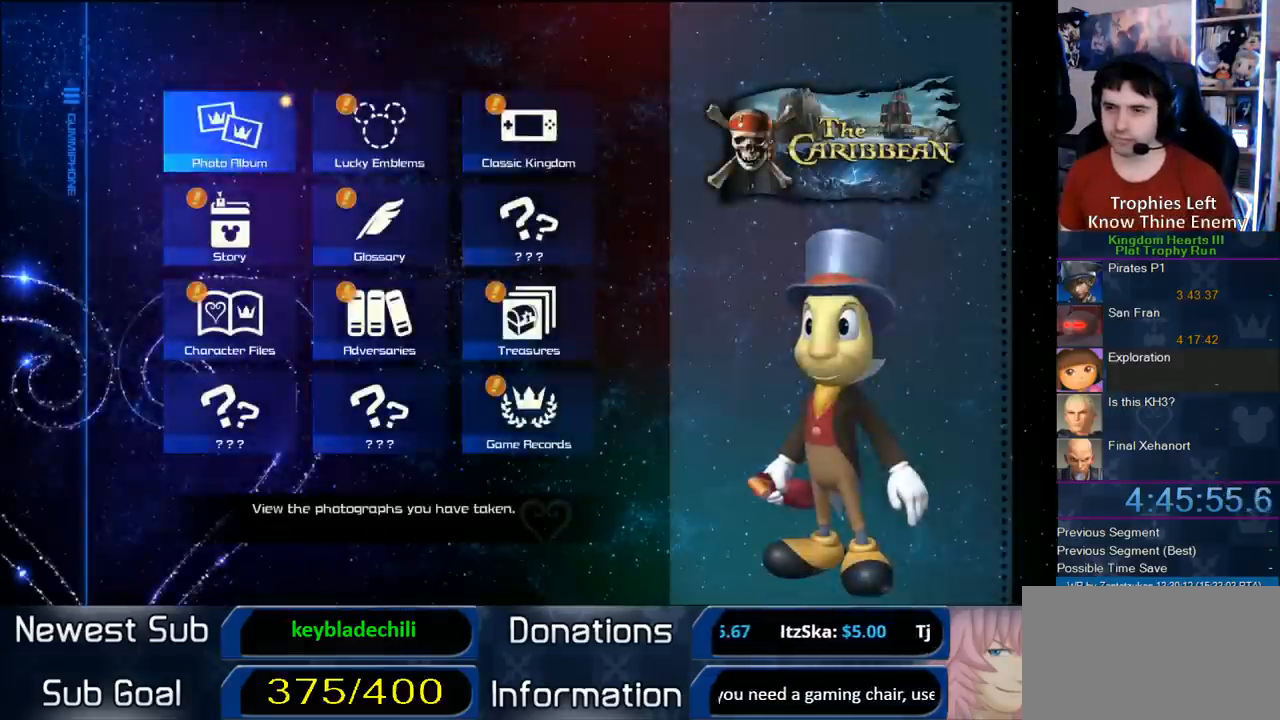
{"buttons": [], "left_stick": "center", "right_stick": "center", "button_events": [[17, "DPAD_RIGHT", "down"], [100, "CIRCLE", "down"], [183, "DPAD_RIGHT", "up"], [333, "CIRCLE", "up"]]}
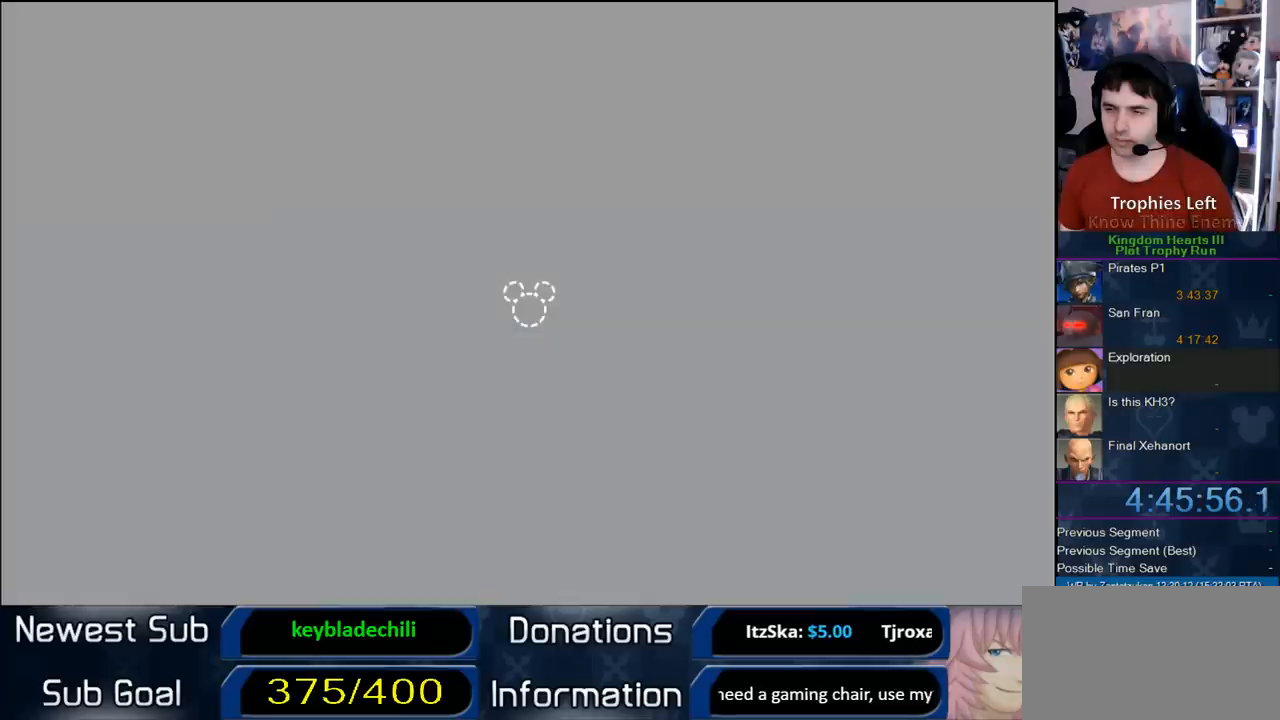
{"buttons": [], "left_stick": "center", "right_stick": "center", "button_events": []}
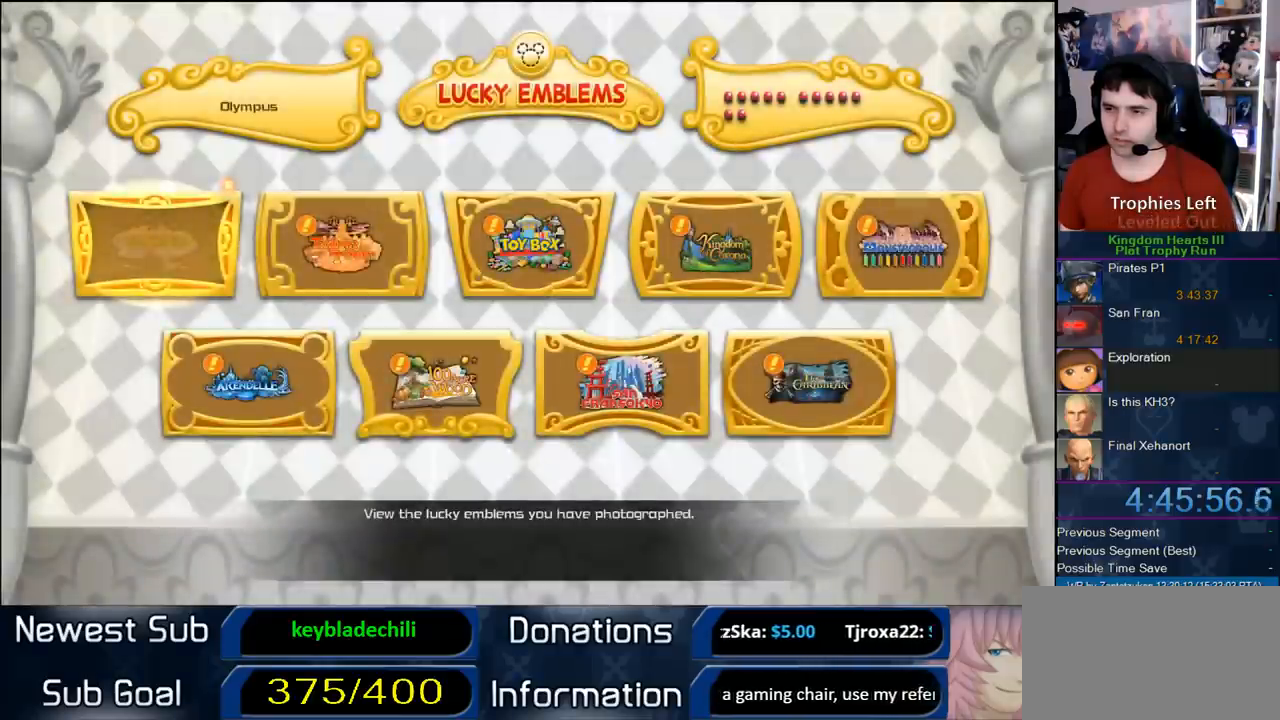
{"buttons": [], "left_stick": "center", "right_stick": "center", "button_events": [[167, "DPAD_RIGHT", "down"], [233, "DPAD_DOWN", "down"], [233, "DPAD_RIGHT", "up"], [333, "DPAD_DOWN", "up"], [333, "DPAD_RIGHT", "down"], [433, "DPAD_RIGHT", "up"]]}
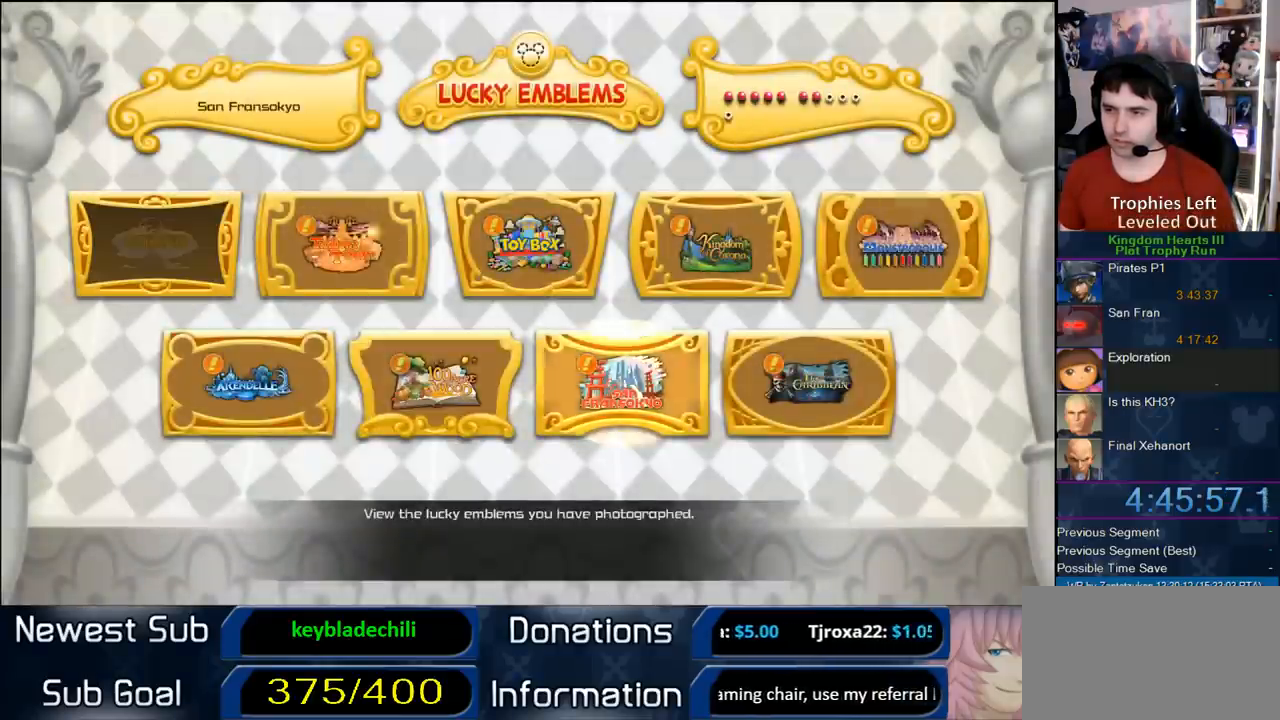
{"buttons": ["CIRCLE"], "left_stick": "center", "right_stick": "center", "button_events": [[17, "DPAD_RIGHT", "down"], [133, "DPAD_RIGHT", "up"], [250, "CIRCLE", "down"]]}
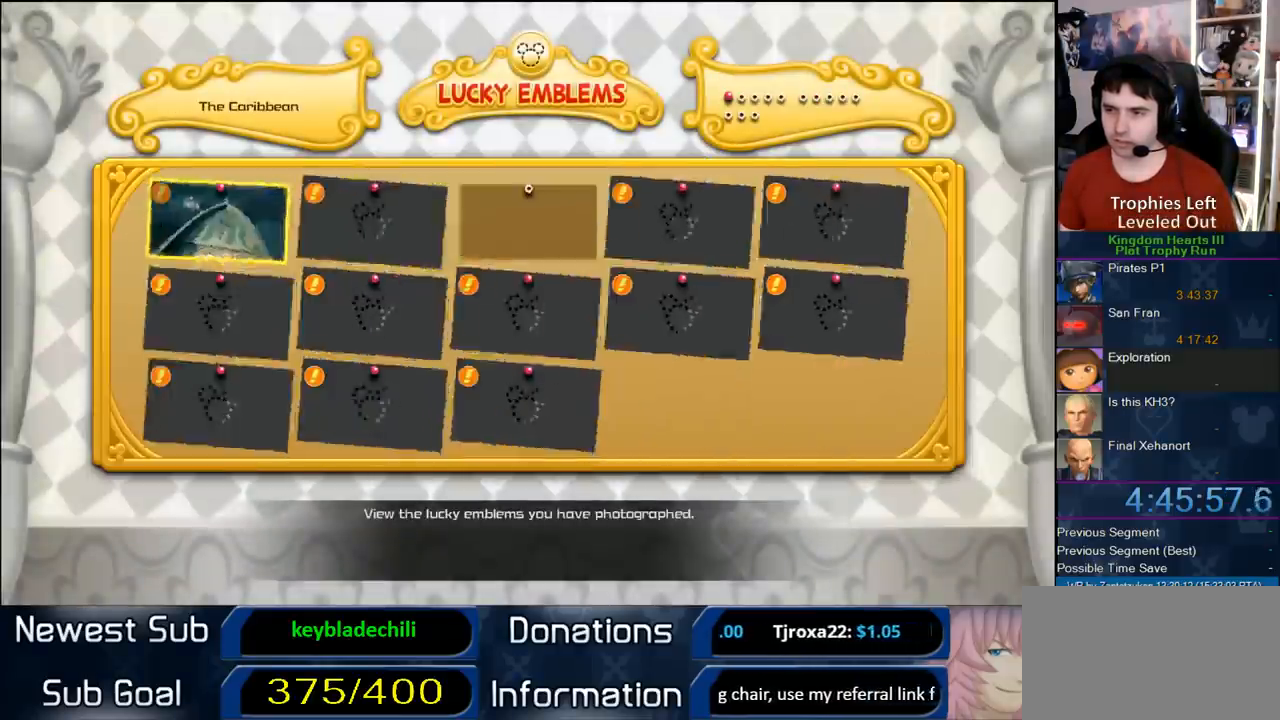
{"buttons": [], "left_stick": "center", "right_stick": "center", "button_events": [[17, "CIRCLE", "up"]]}
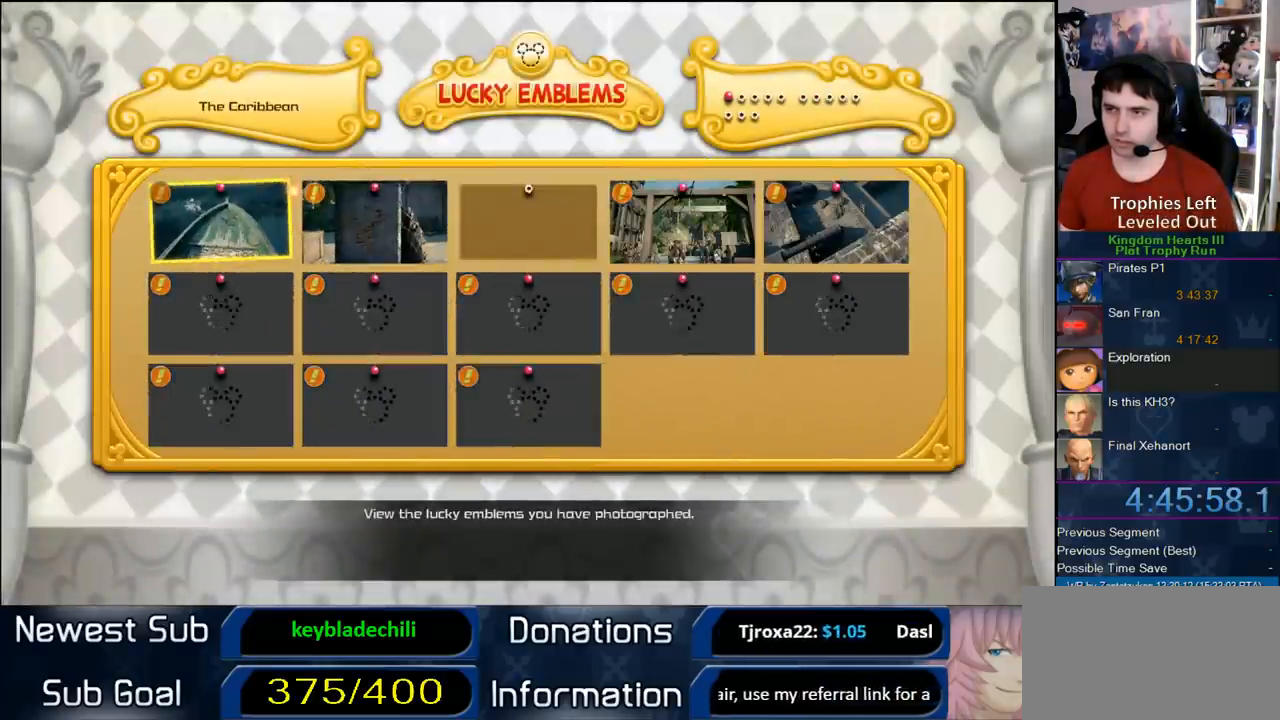
{"buttons": [], "left_stick": "center", "right_stick": "center", "button_events": []}
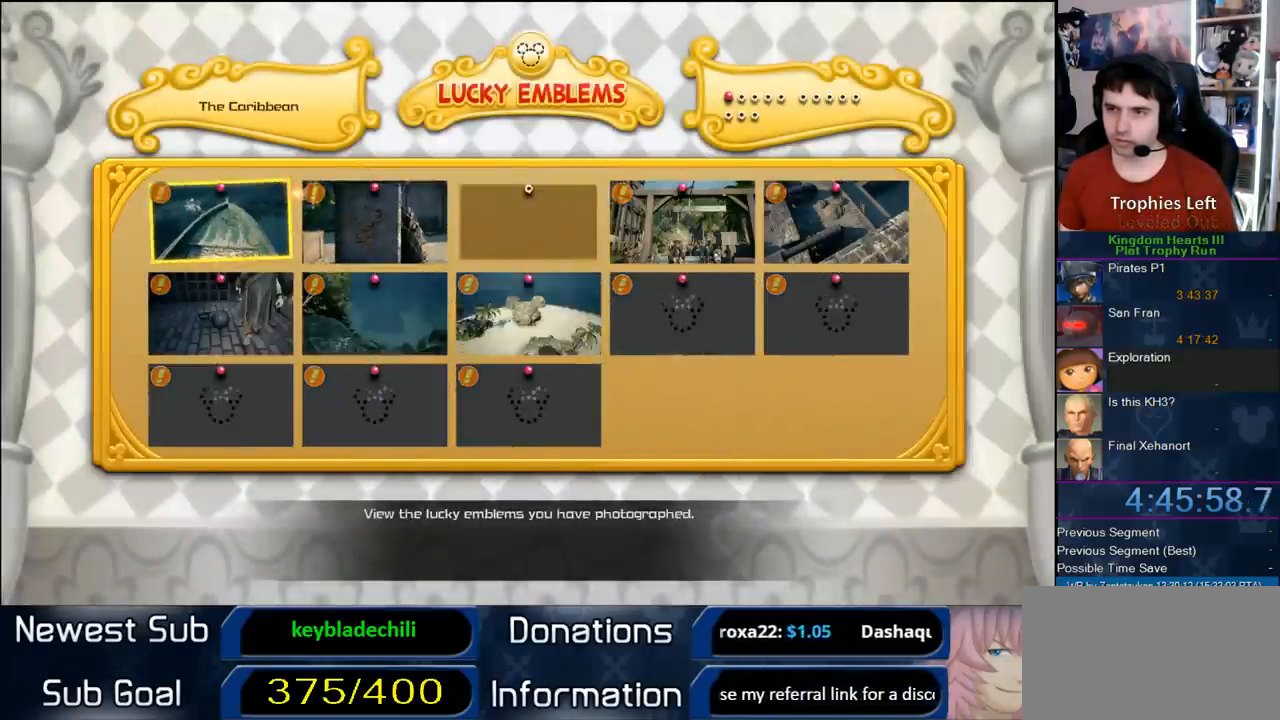
{"buttons": ["CROSS"], "left_stick": "center", "right_stick": "center", "button_events": [[200, "CROSS", "down"], [367, "CROSS", "up"], [450, "CROSS", "down"]]}
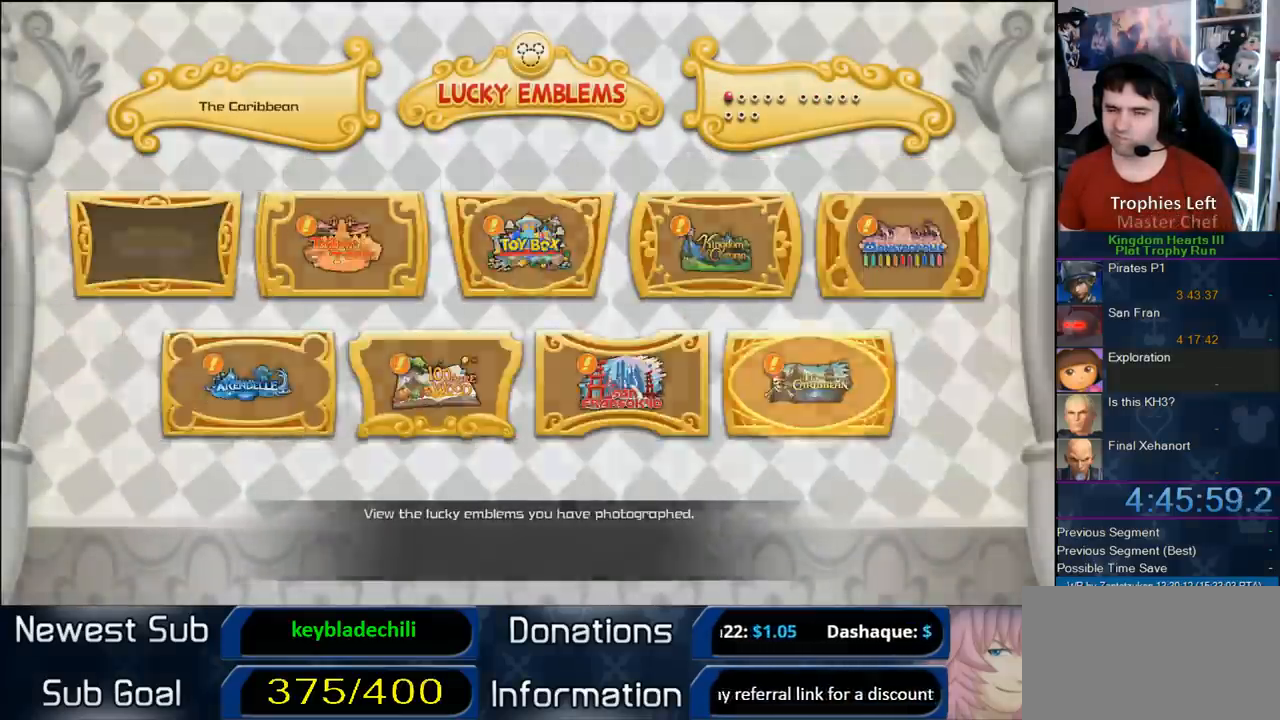
{"buttons": ["CROSS"], "left_stick": "center", "right_stick": "center", "button_events": [[67, "CROSS", "up"], [150, "CROSS", "down"], [283, "CROSS", "up"], [467, "CROSS", "down"]]}
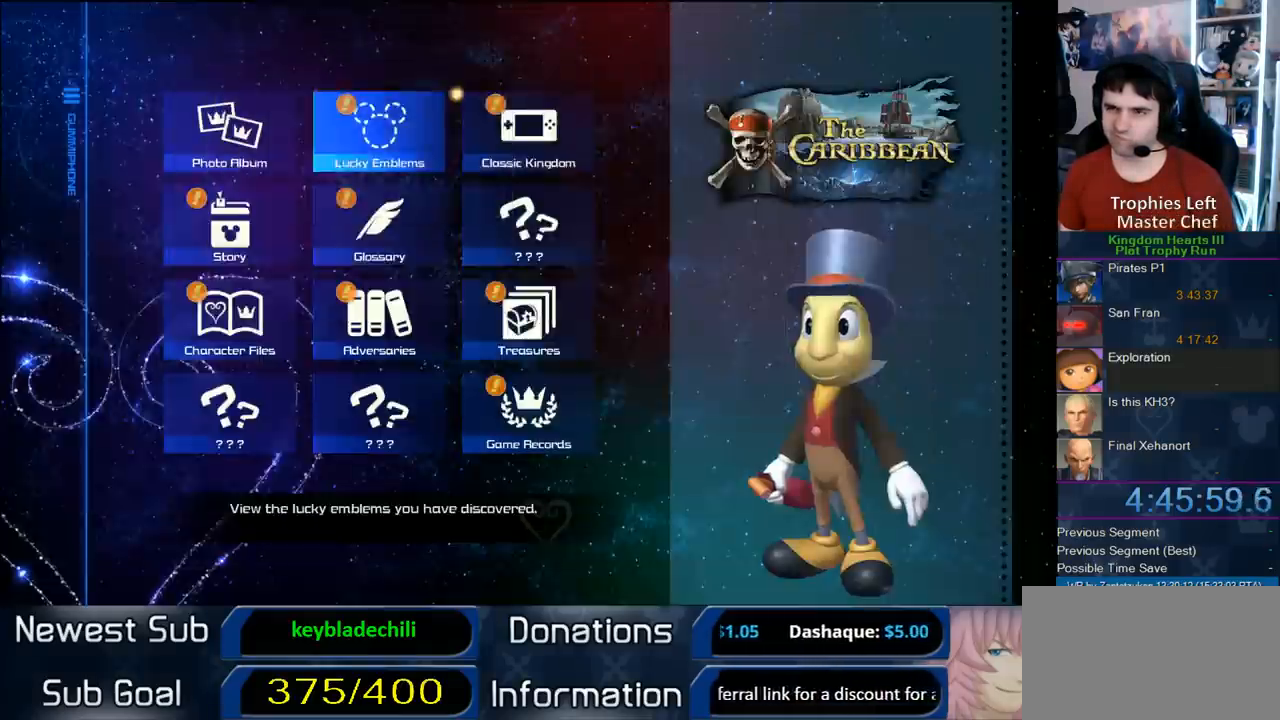
{"buttons": [], "left_stick": "up", "right_stick": "center", "button_events": [[67, "CROSS", "up"], [150, "CROSS", "down"], [250, "CROSS", "up"]]}
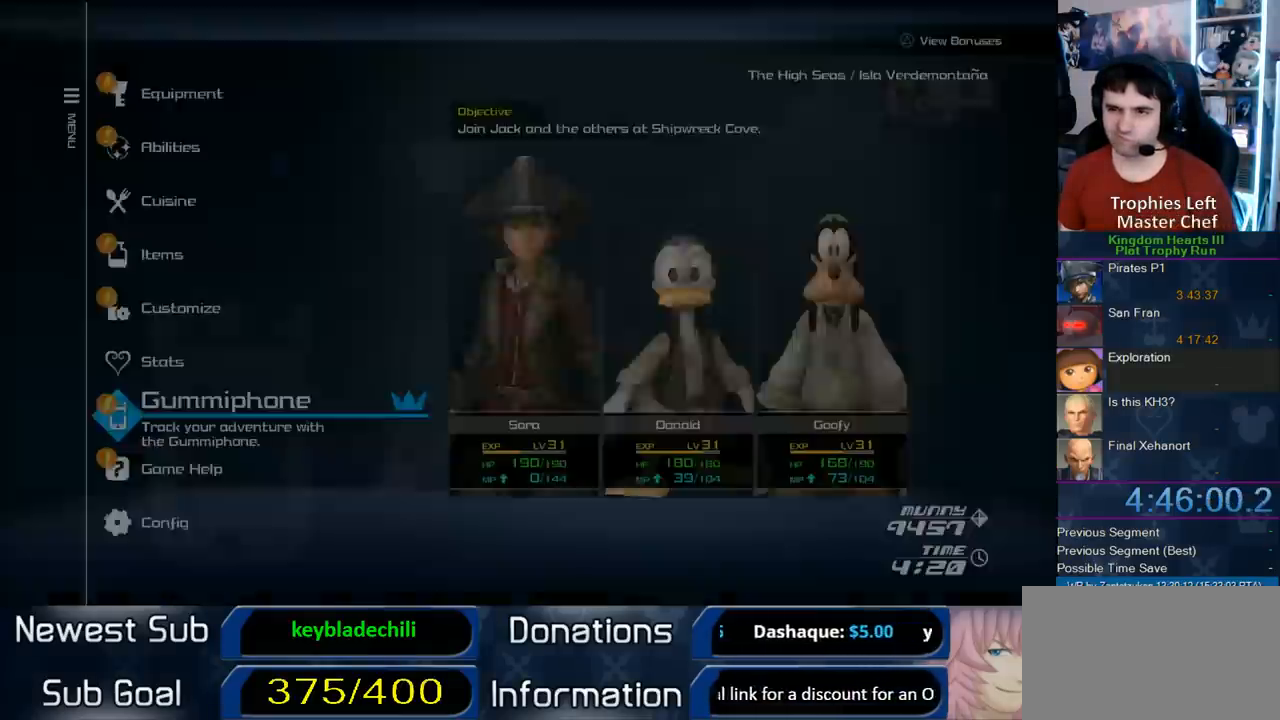
{"buttons": ["CROSS"], "left_stick": "up", "right_stick": "center", "button_events": [[383, "CROSS", "down"]]}
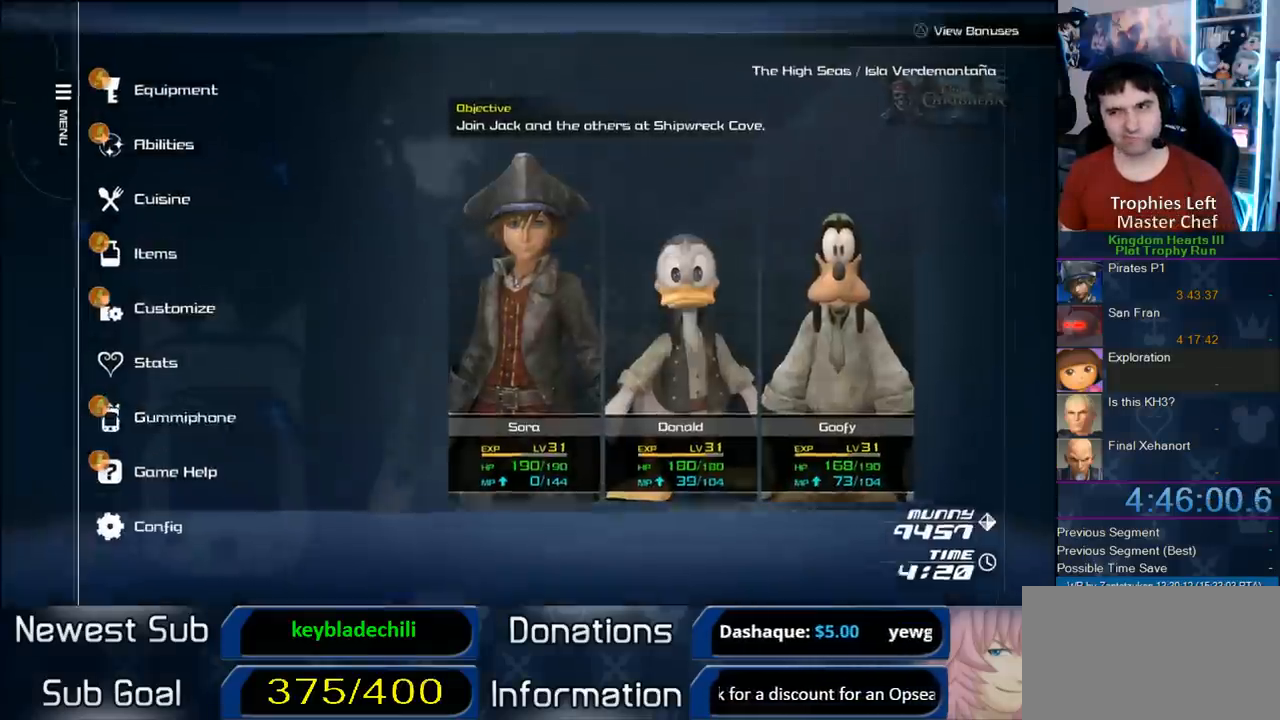
{"buttons": [], "left_stick": "up-right", "right_stick": "center", "button_events": [[100, "CROSS", "up"]]}
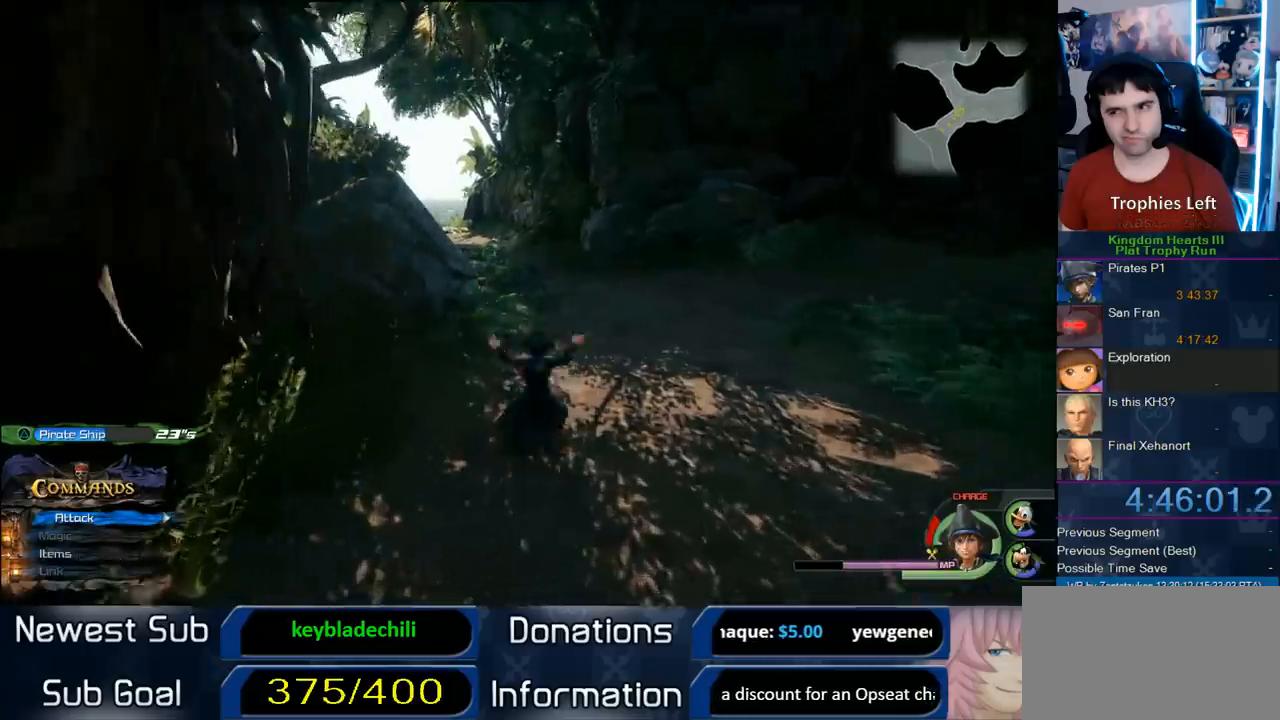
{"buttons": [], "left_stick": "up", "right_stick": "center", "button_events": [[200, "SQUARE", "down"], [333, "SQUARE", "up"]]}
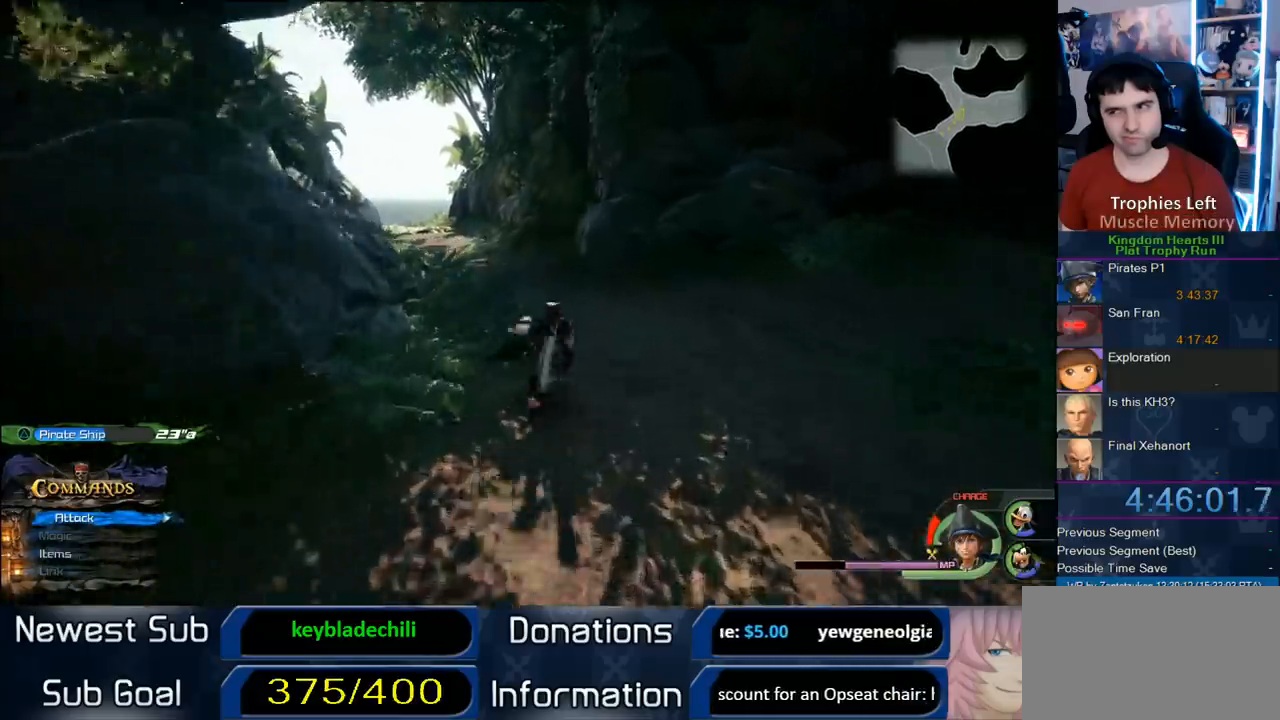
{"buttons": [], "left_stick": "up", "right_stick": "center", "button_events": [[333, "SQUARE", "down"], [433, "SQUARE", "up"]]}
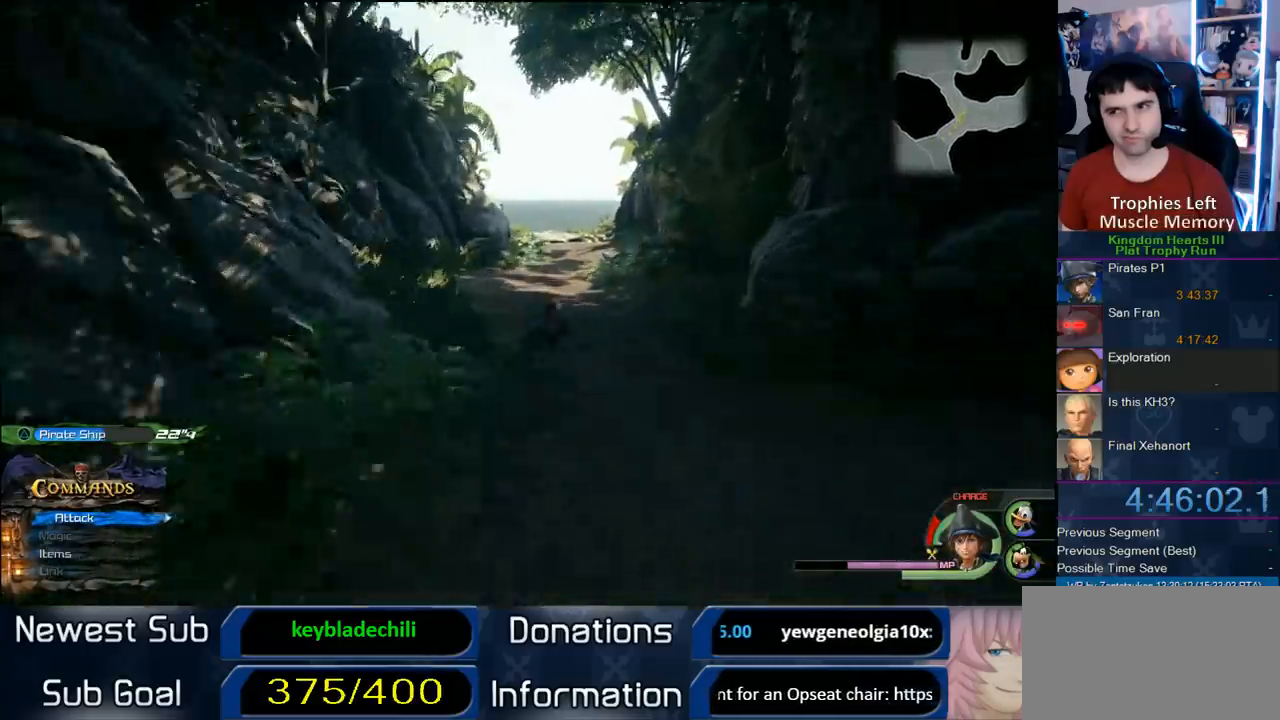
{"buttons": [], "left_stick": "up-right", "right_stick": "center", "button_events": [[383, "SQUARE", "down"], [483, "SQUARE", "up"]]}
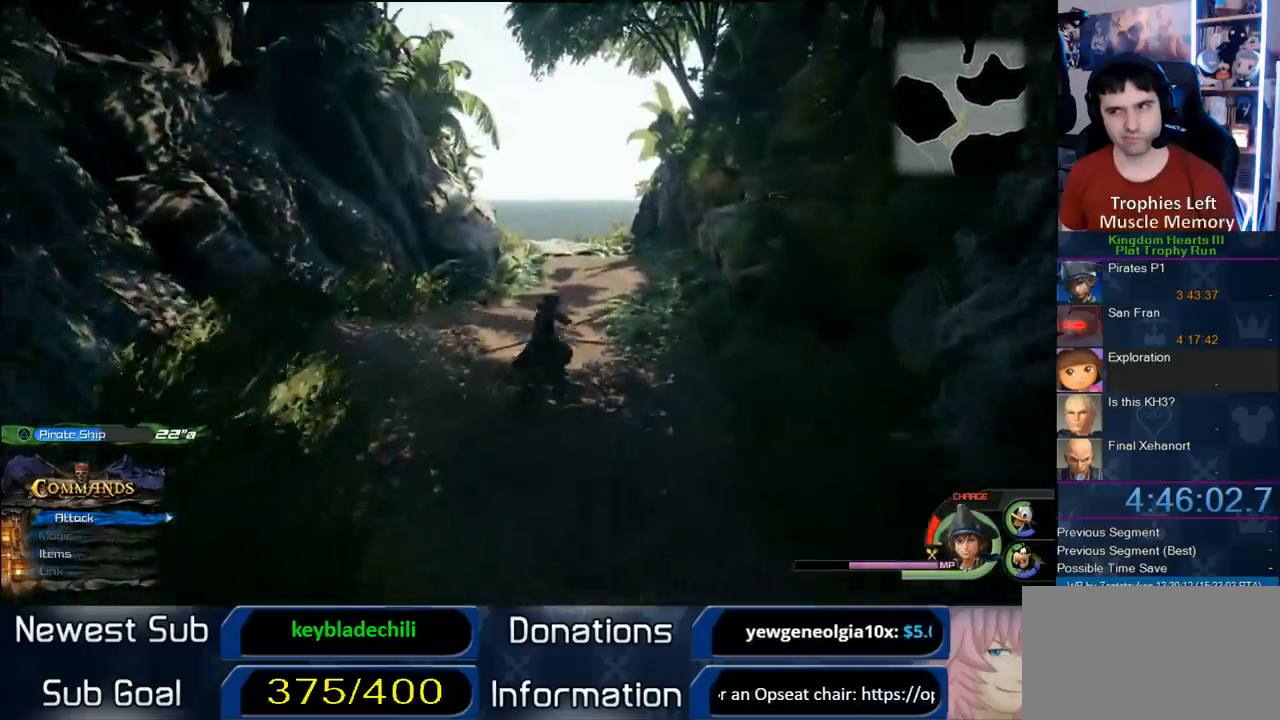
{"buttons": ["SQUARE"], "left_stick": "up", "right_stick": "center", "button_events": [[467, "SQUARE", "down"]]}
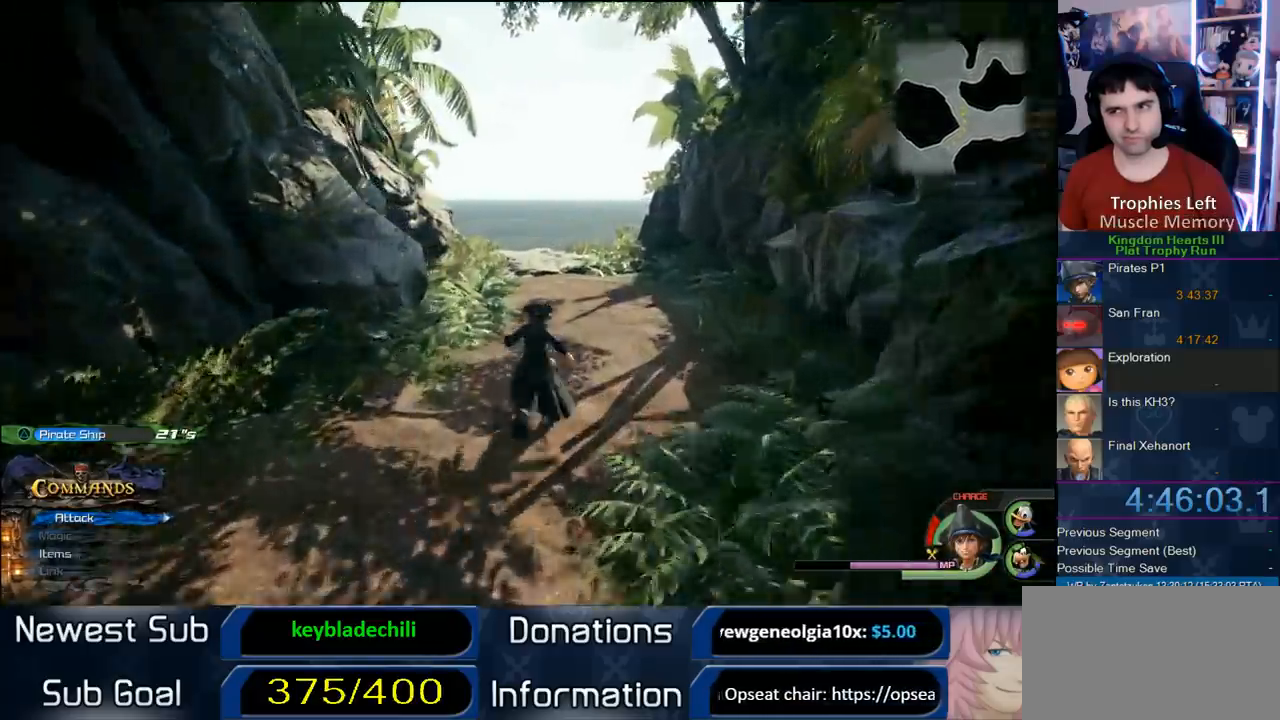
{"buttons": [], "left_stick": "up-right", "right_stick": "center", "button_events": [[117, "SQUARE", "up"]]}
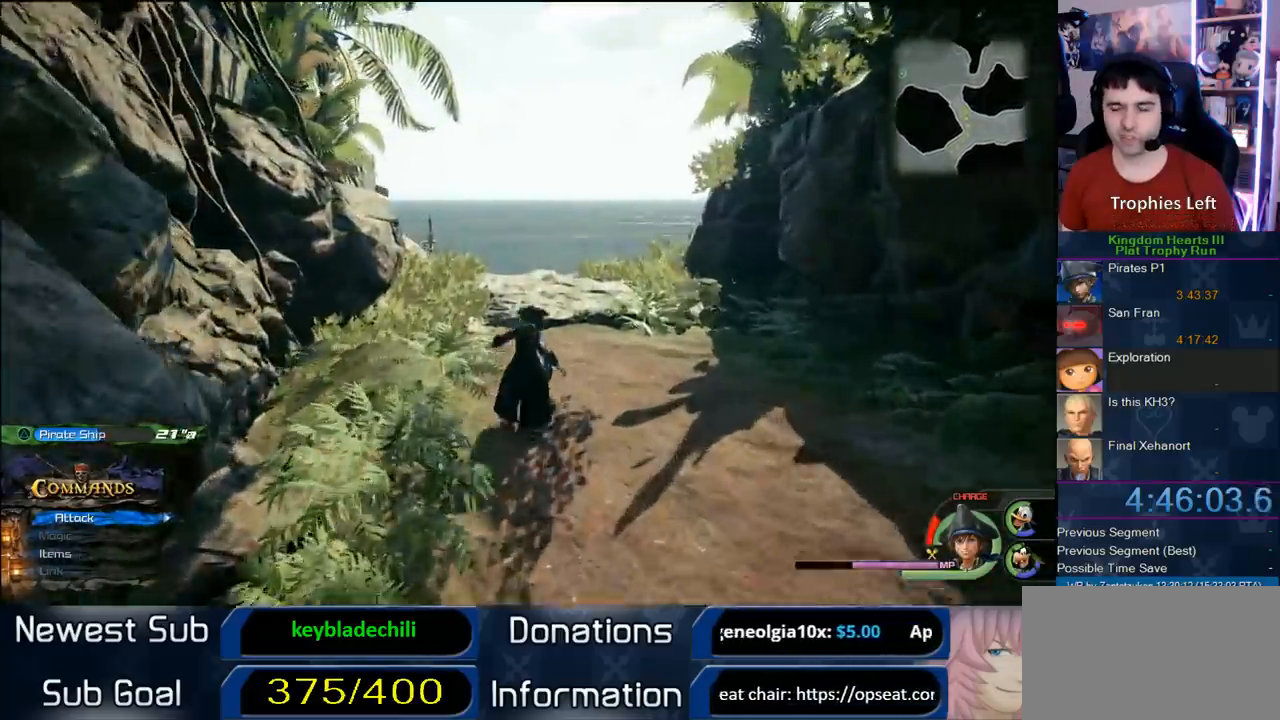
{"buttons": [], "left_stick": "up-right", "right_stick": "center", "button_events": []}
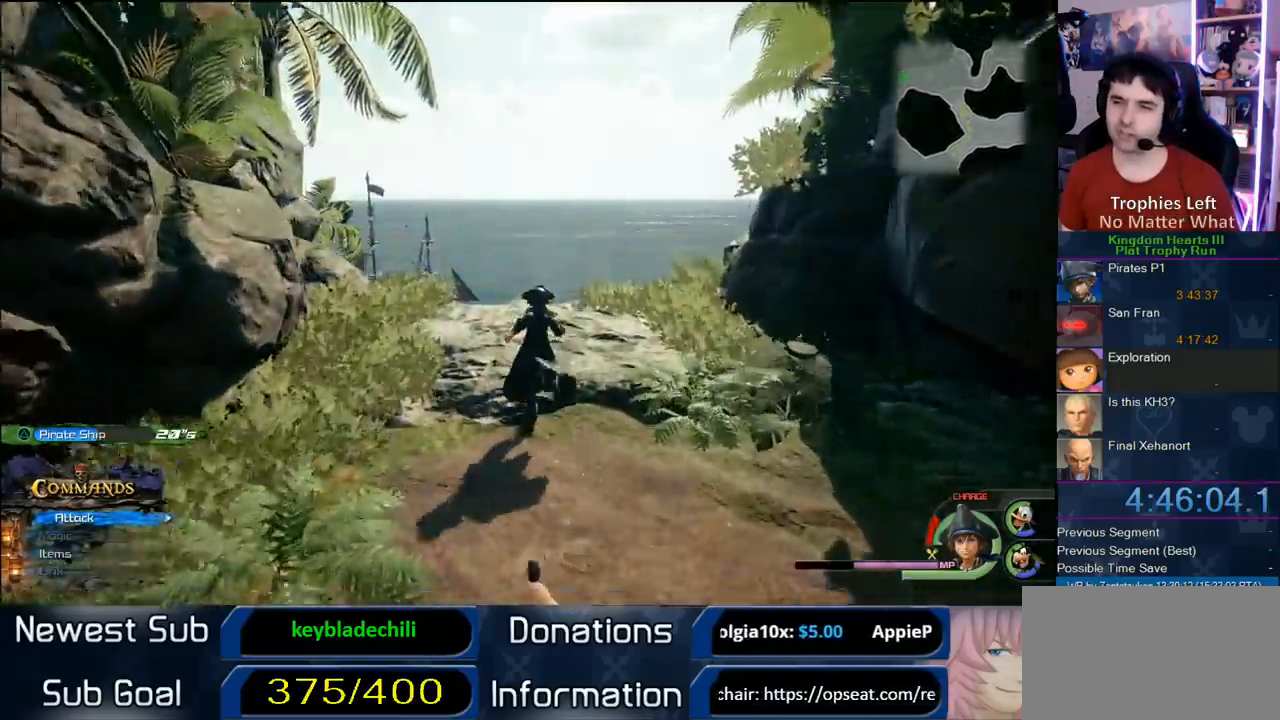
{"buttons": [], "left_stick": "center", "right_stick": "center", "button_events": []}
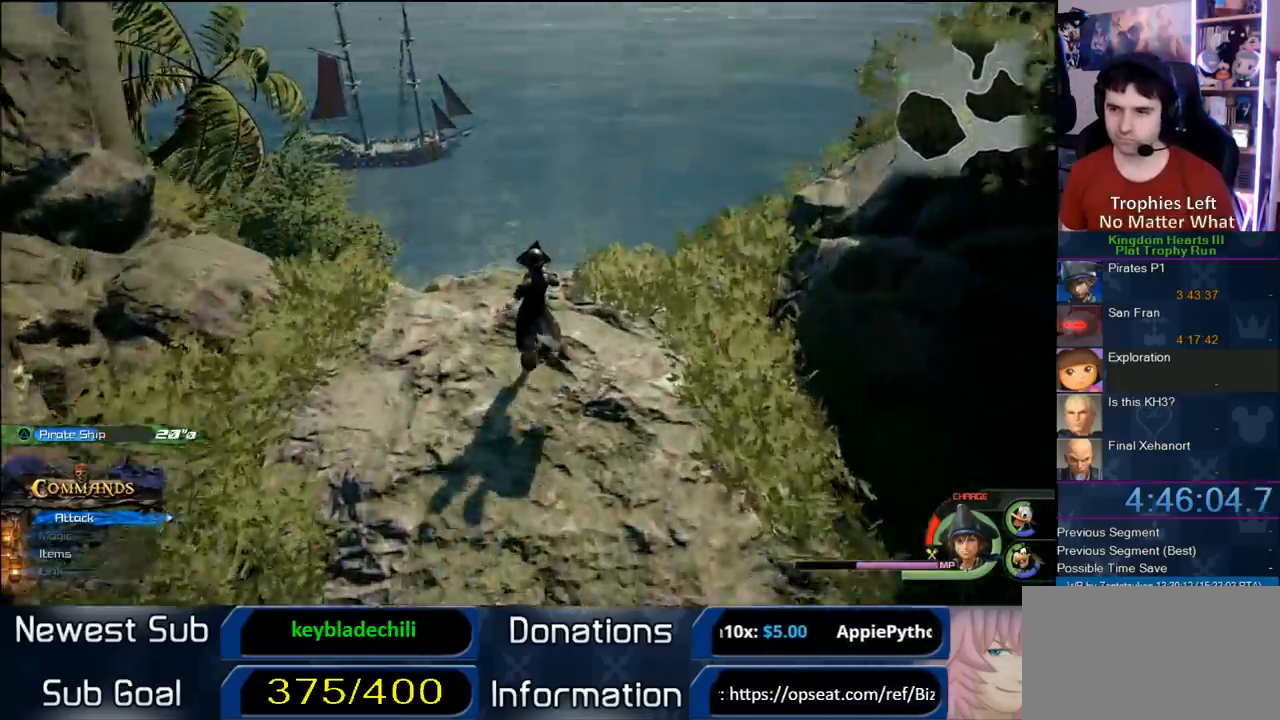
{"buttons": [], "left_stick": "up", "right_stick": "center", "button_events": []}
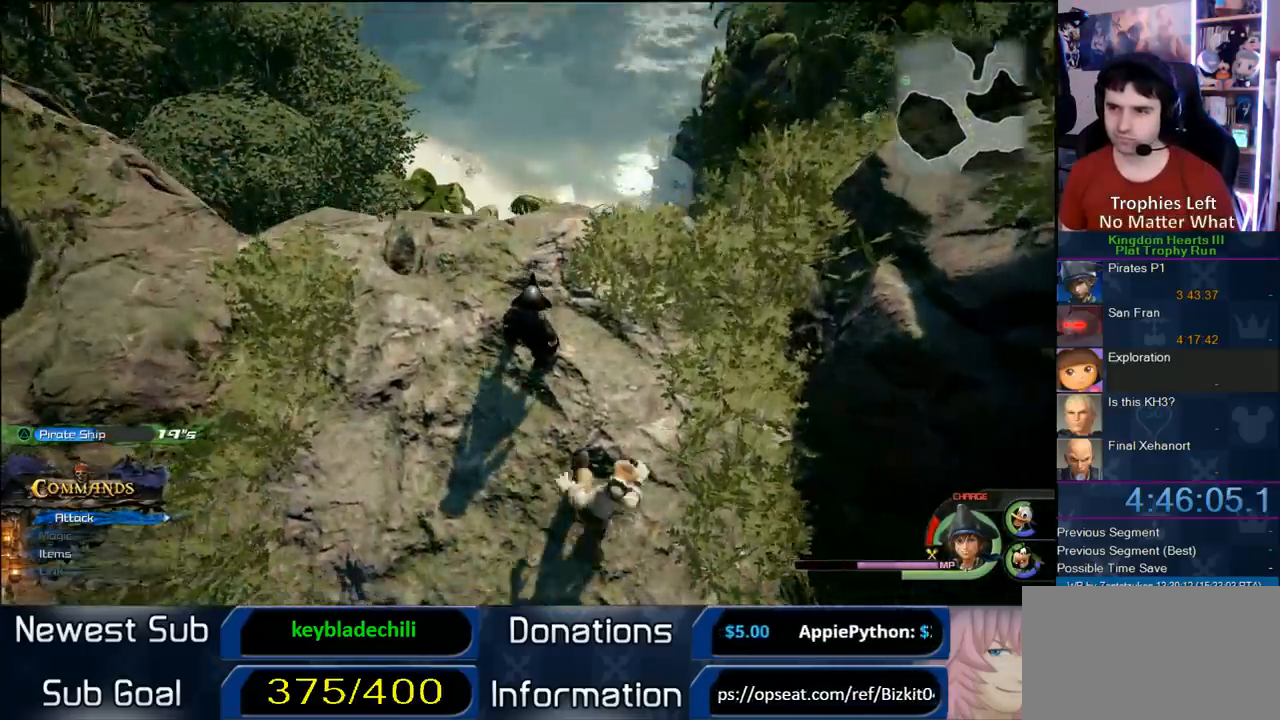
{"buttons": ["CROSS"], "left_stick": "up", "right_stick": "center", "button_events": [[167, "CROSS", "down"]]}
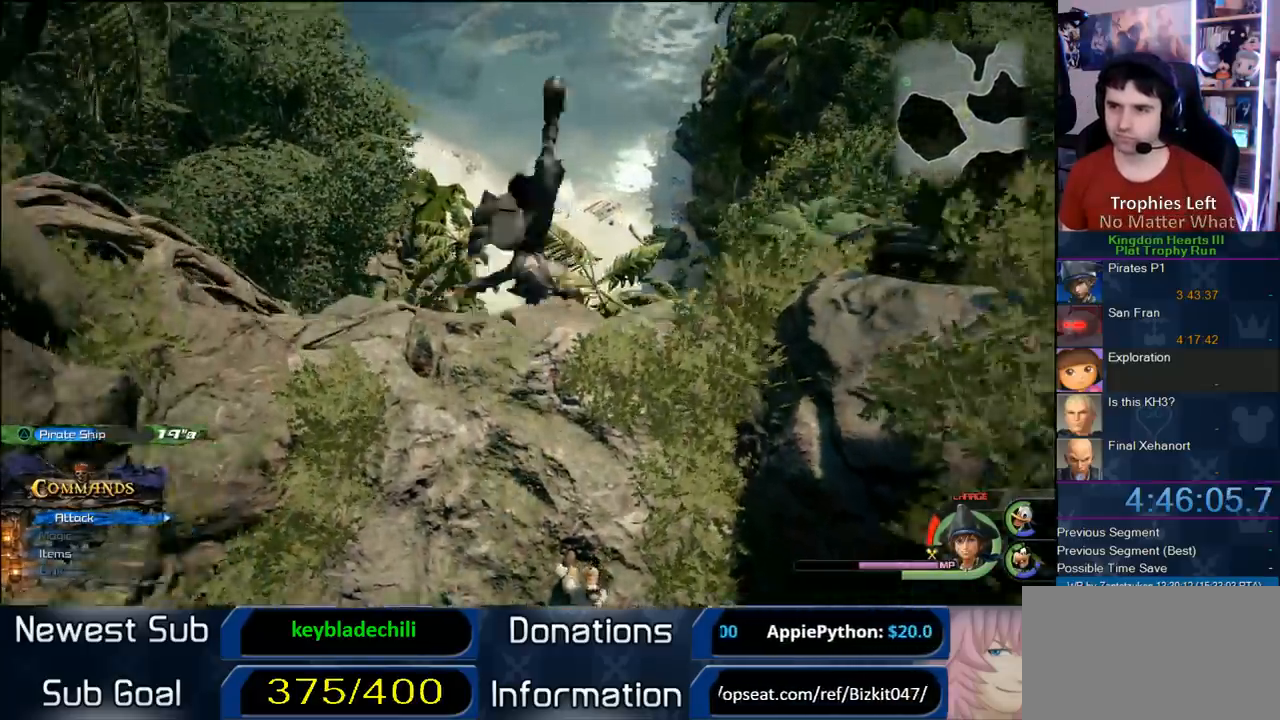
{"buttons": ["CROSS"], "left_stick": "up", "right_stick": "center", "button_events": [[300, "CROSS", "up"], [483, "CROSS", "down"]]}
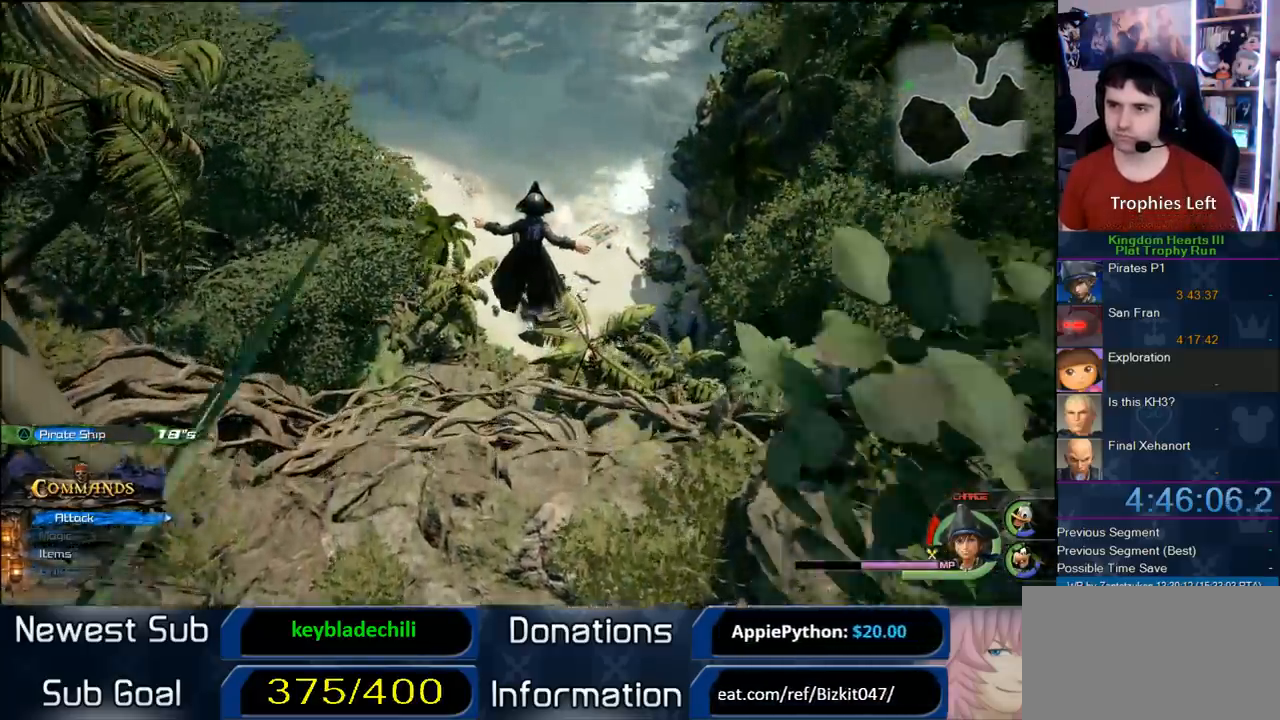
{"buttons": [], "left_stick": "up", "right_stick": "center", "button_events": [[267, "CROSS", "up"]]}
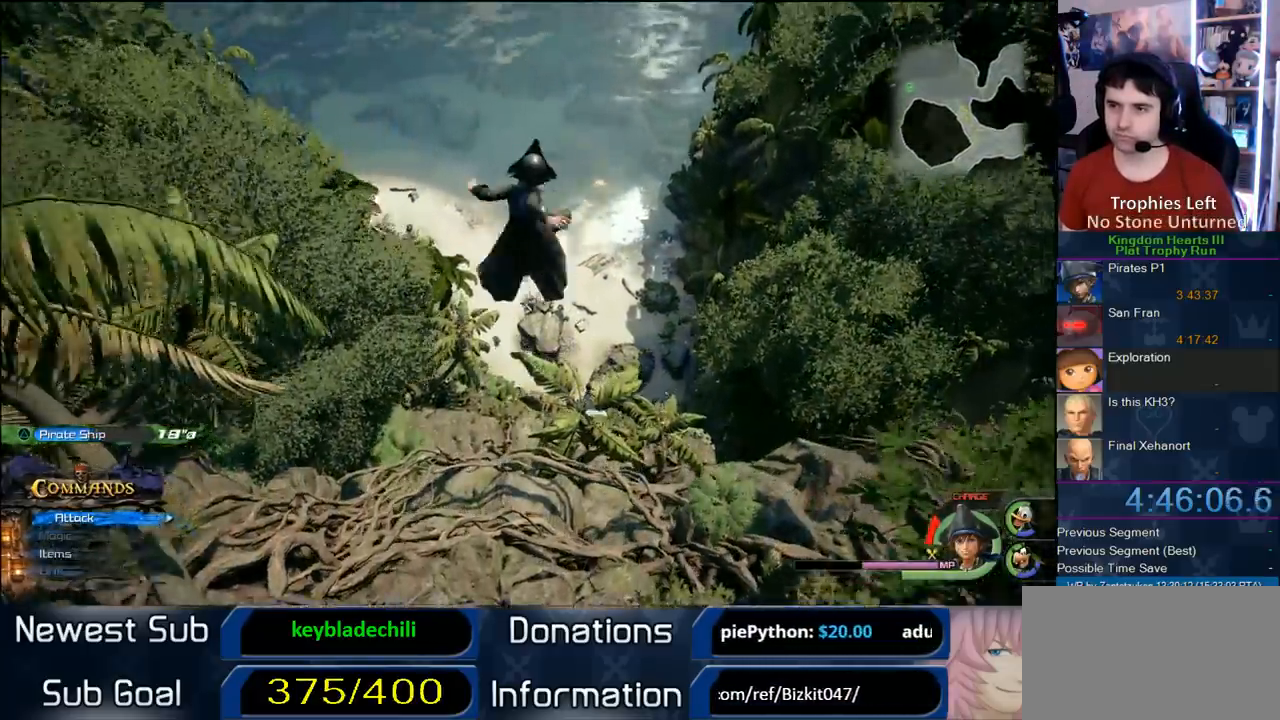
{"buttons": [], "left_stick": "up", "right_stick": "center", "button_events": []}
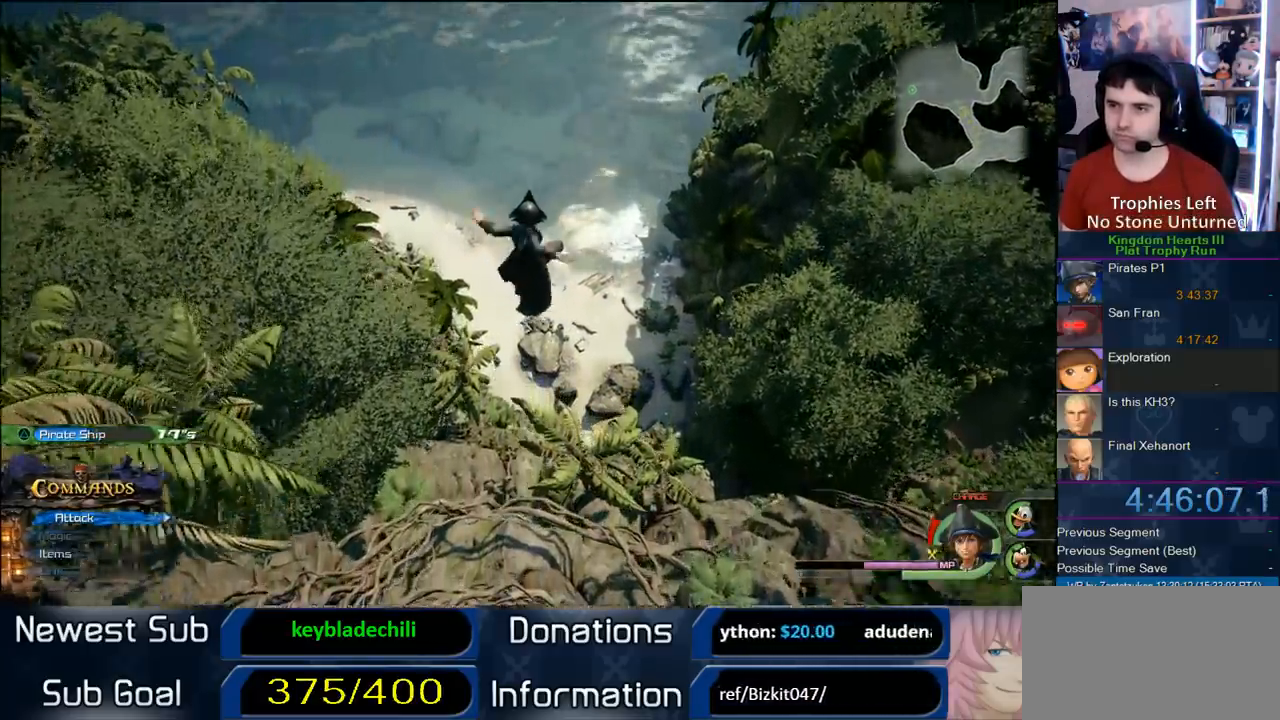
{"buttons": [], "left_stick": "up-left", "right_stick": "center", "button_events": []}